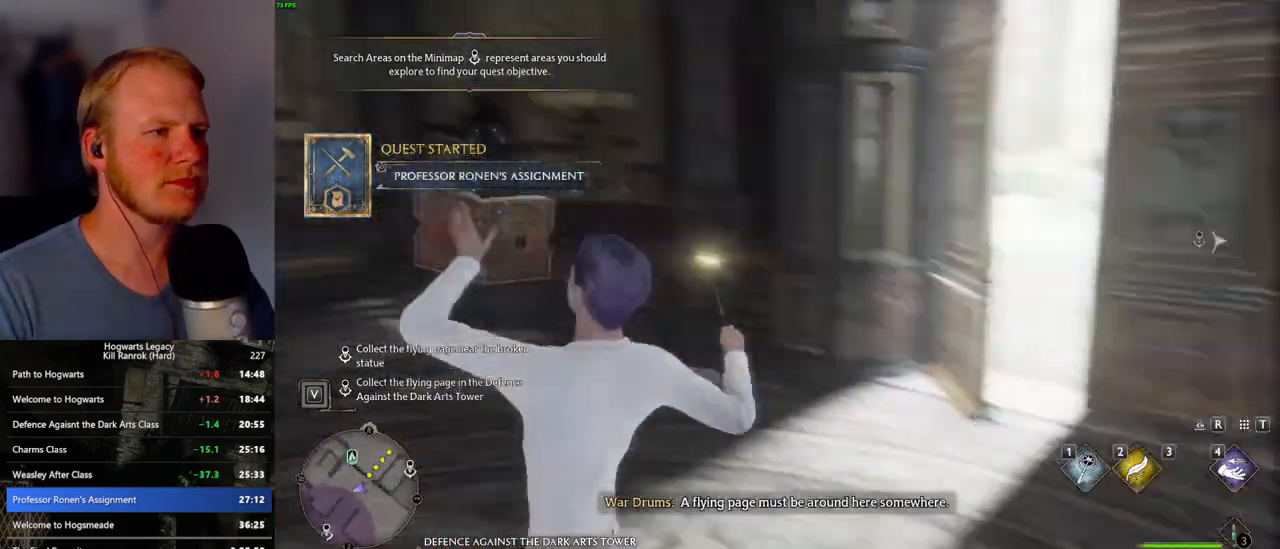
Gameplay with keyboard and mouse; each line is a JSON object with the keys and mouse buttons held at the frame after it. "events" lists presses ("down") and releases ("up") of ".", "/", "0", "1", "2", "3", "4", "5", "6", "7", "8", "9", "a", "alt_l", "alt_r", "b", "backslash", "backspace", "c", "caps_lock", "comma", "ctrl_l", "ctrl_r", "d", "e", "equals", "escape", "f", "f1", "f10", "f11", "f12", "f2", "f3", "f4", "f5", "f6", "f7", "f8", "f9", "g", "h", "i", "j", "k", "l", "lbracket", "m", "minus", "n", "o", "p", "q", "quote", "r", "rbracket", "return", "s", "semicolon", "shift_l", "shift_r", "space", "super_l", "super_r", "t", "tab", "tilde", "u", "v", "w", "x", "y", "z", "mouse_left", "mouse_wheel", "mouse_right", "mouse_mb4" and "mouse_mb5" between this image and that frame as [ms after this image, input, new state], when the widget could be followed in between. "mouse_left", "mouse_wheel", "mouse_right", "mouse_mb4", "mouse_mb5" = the "left", "wheel", "right", "mb4", "mb5" buttons of the "mouse" list. No other keys are recorded. "wheel" means that the mouse wheel is clicked or scrolled. Mouse movement is not recorded.
{"keys": ["w"], "mouse": [], "events": [[83, "w", "down"]]}
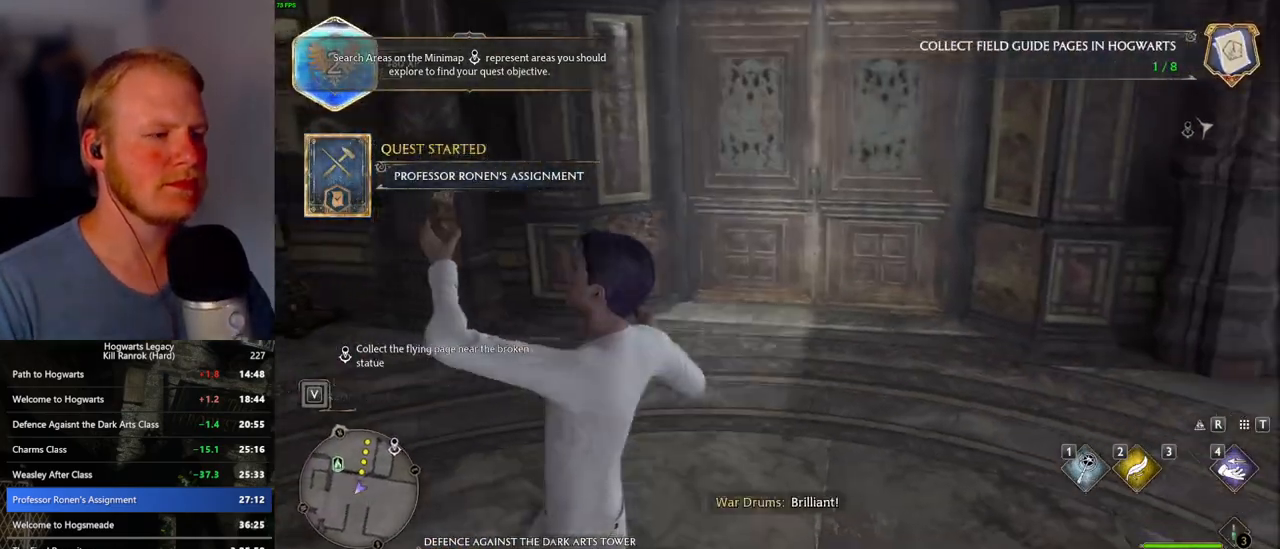
{"keys": ["w"], "mouse": [], "events": []}
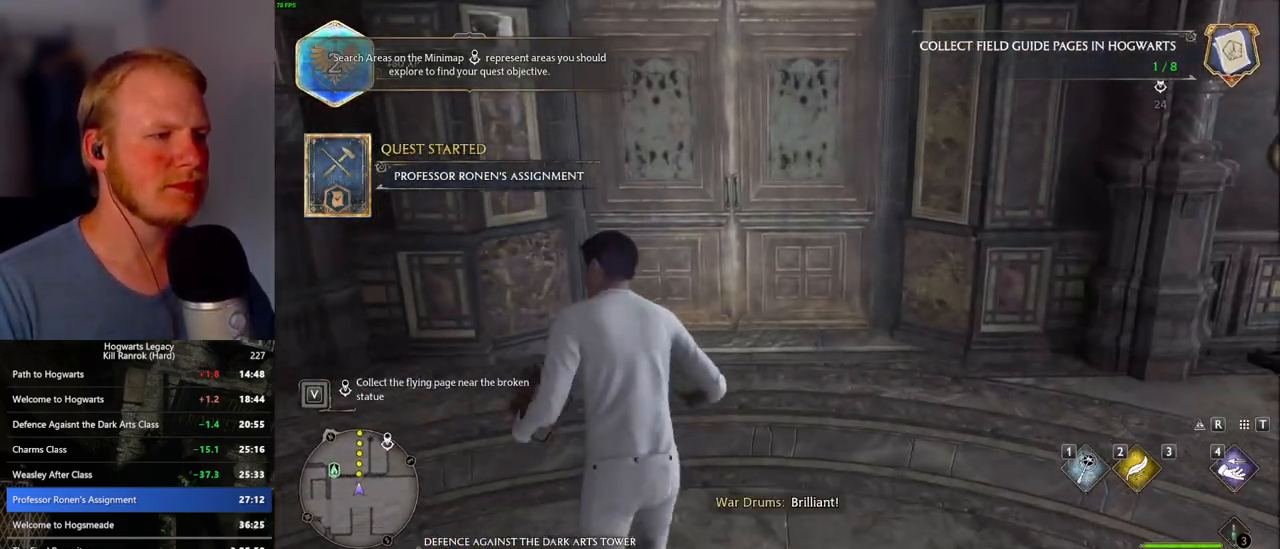
{"keys": ["w"], "mouse": [], "events": [[17, "shift_l", "down"], [150, "shift_l", "up"], [300, "space", "down"], [433, "space", "up"]]}
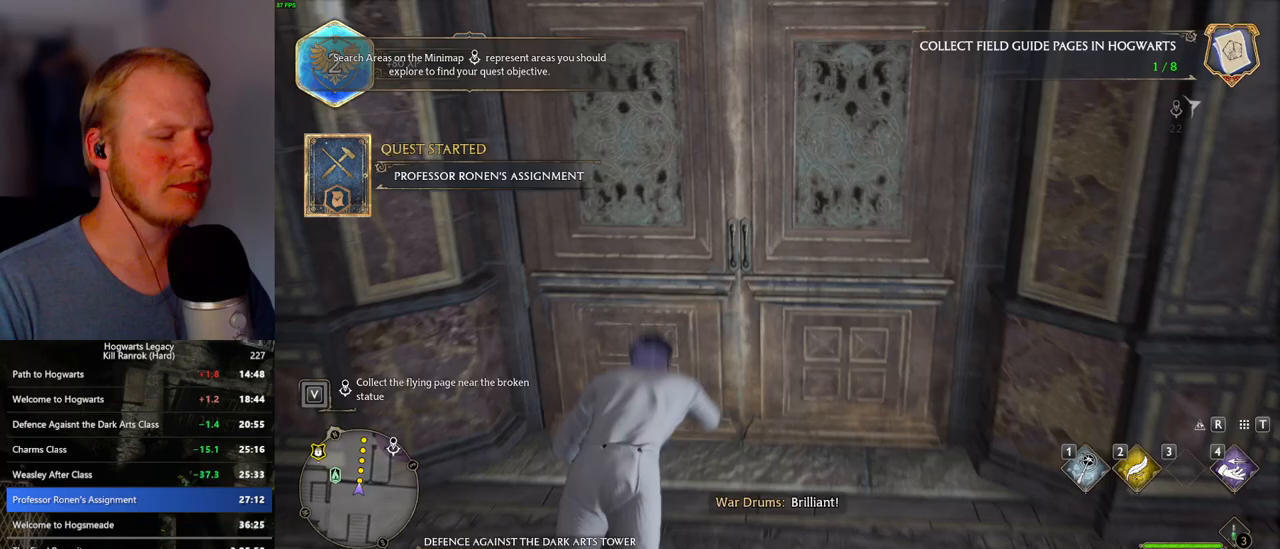
{"keys": ["a", "w"], "mouse": [], "events": [[467, "a", "down"]]}
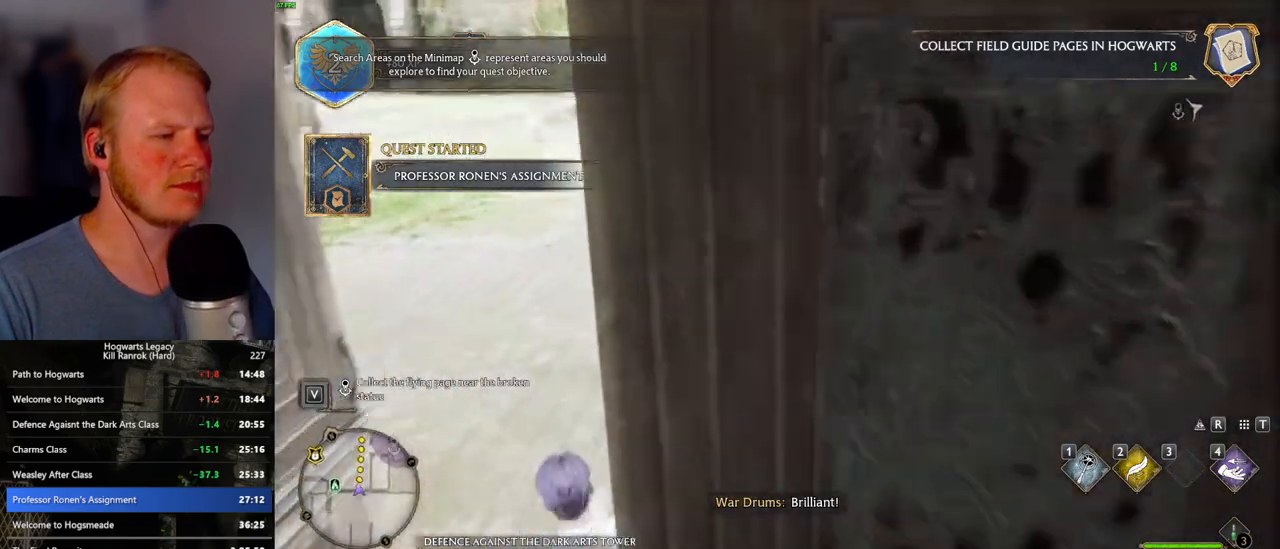
{"keys": ["a", "w"], "mouse": [], "events": []}
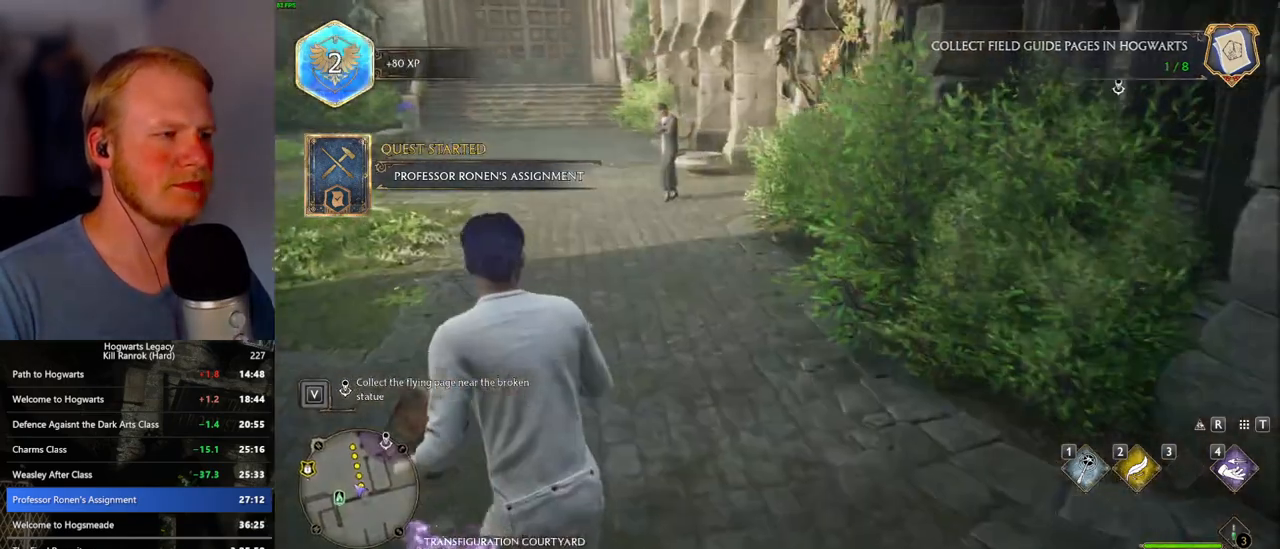
{"keys": ["a", "w"], "mouse": [], "events": [[183, "shift_l", "down"], [317, "shift_l", "up"]]}
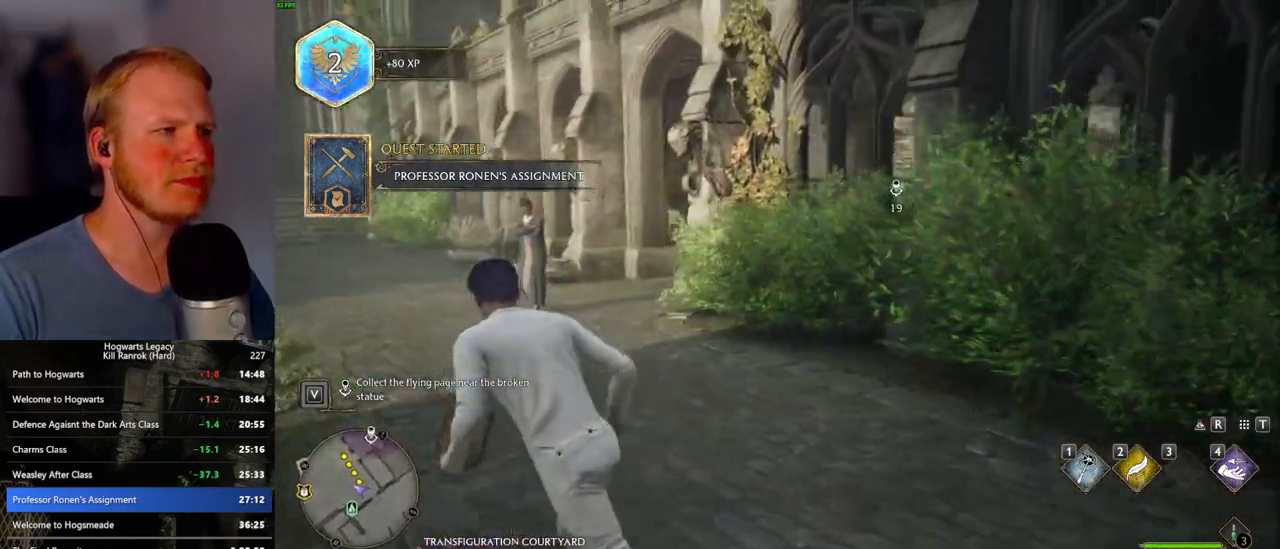
{"keys": ["a", "s"], "mouse": [], "events": [[183, "w", "up"], [500, "s", "down"]]}
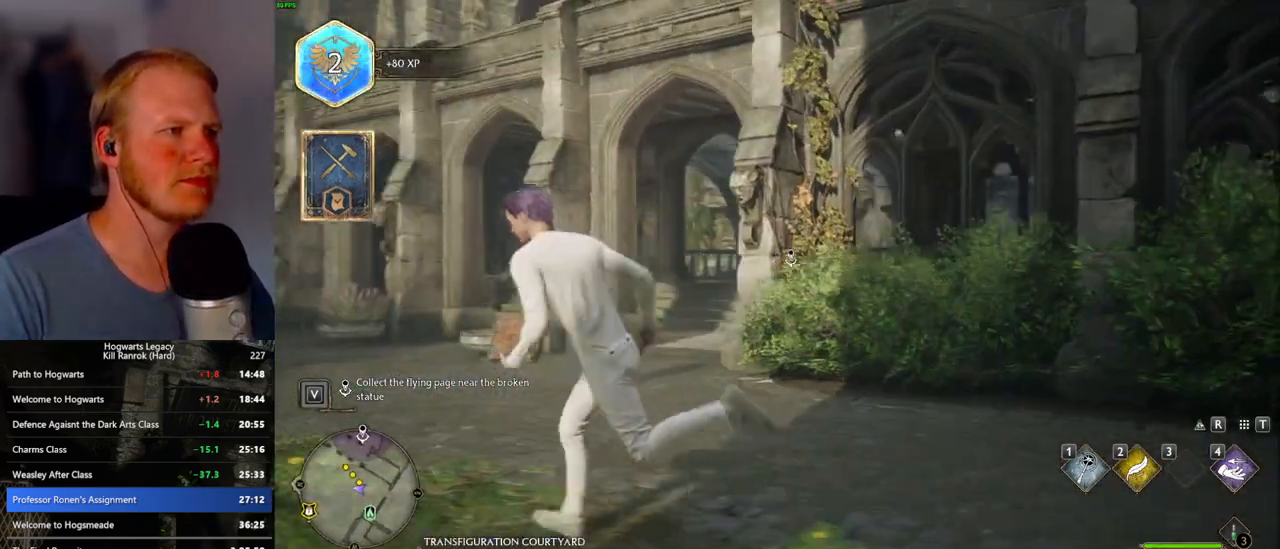
{"keys": ["a"], "mouse": [], "events": [[317, "s", "up"]]}
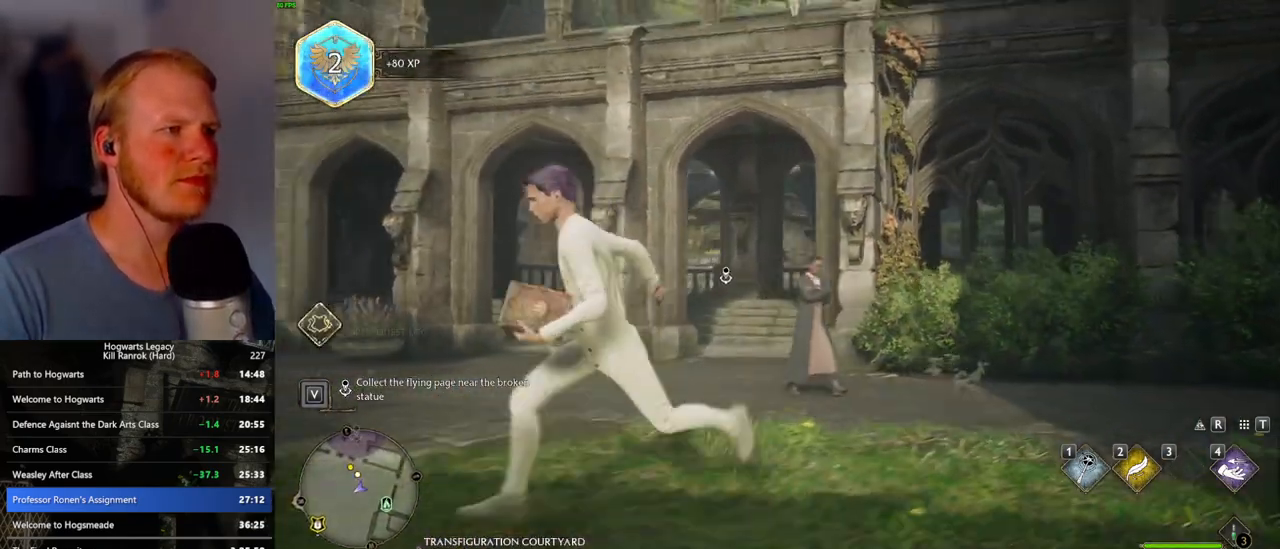
{"keys": ["a", "w"], "mouse": [], "events": [[150, "w", "down"], [233, "w", "up"], [333, "w", "down"]]}
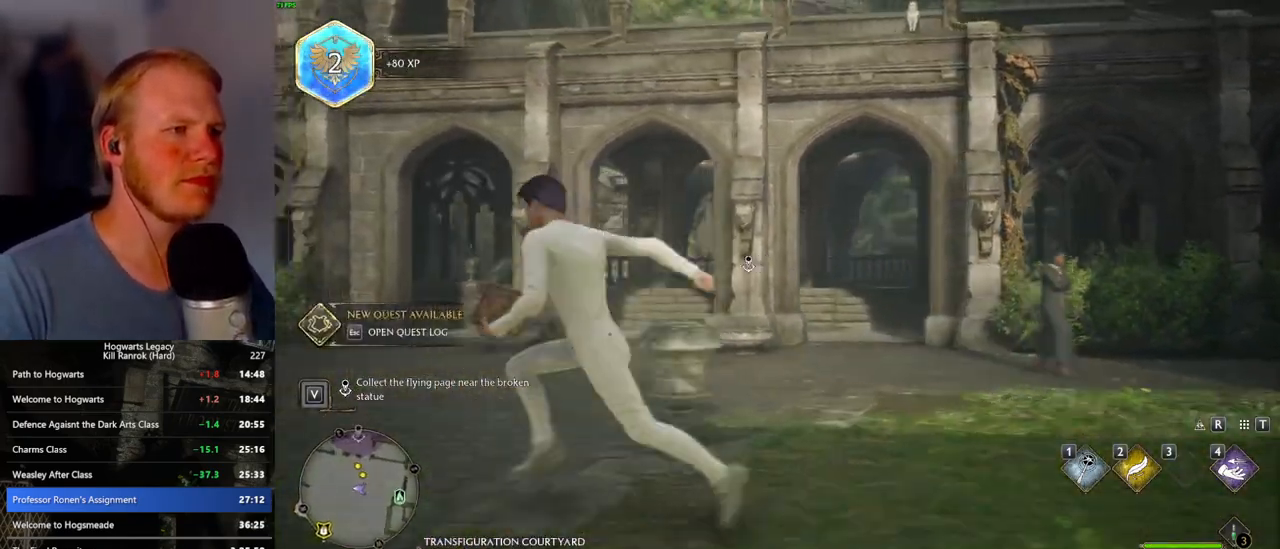
{"keys": ["w"], "mouse": [], "events": [[33, "4", "down"], [117, "4", "up"], [367, "a", "up"]]}
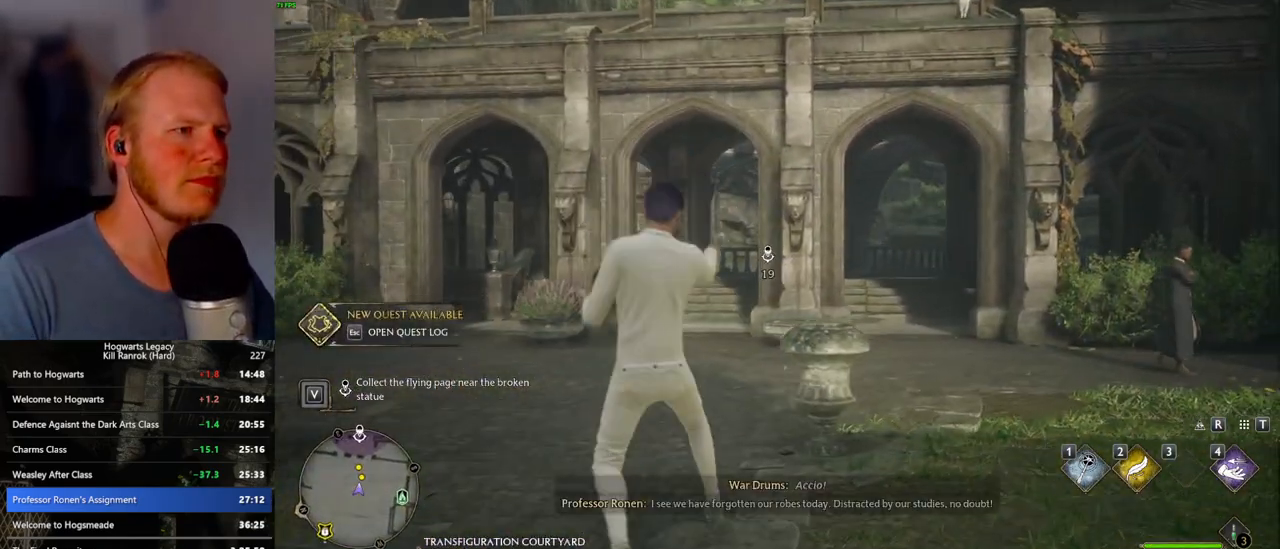
{"keys": ["d"], "mouse": [], "events": [[217, "d", "down"], [283, "w", "up"]]}
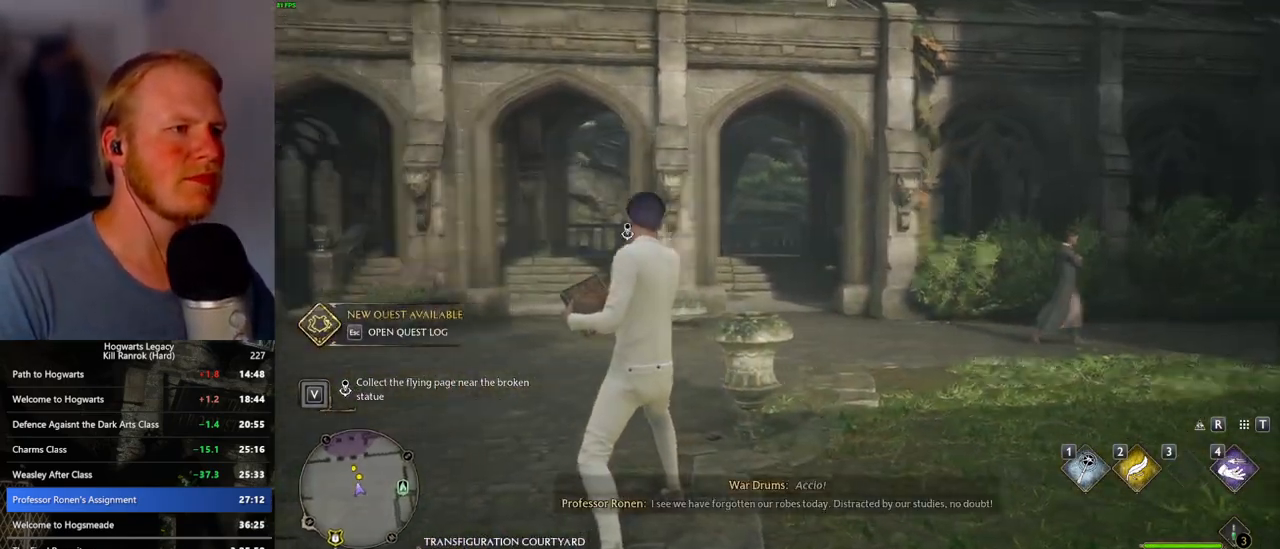
{"keys": [], "mouse": [], "events": [[33, "d", "up"], [50, "w", "down"], [133, "4", "down"], [167, "w", "up"], [233, "4", "up"], [283, "4", "down"], [383, "4", "up"]]}
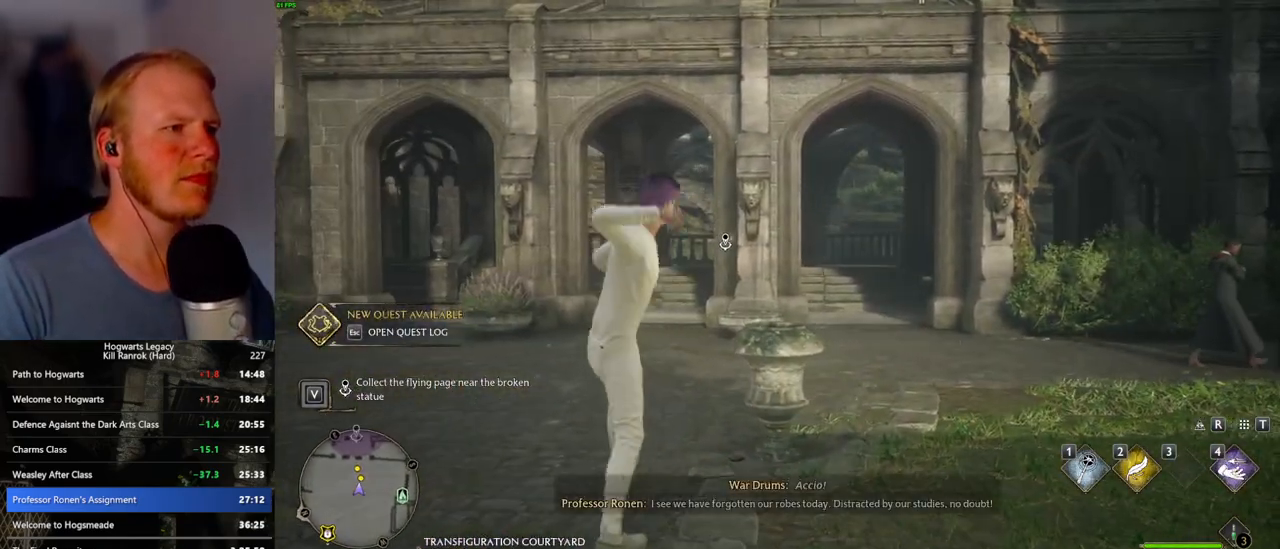
{"keys": ["4"], "mouse": [], "events": [[500, "4", "down"]]}
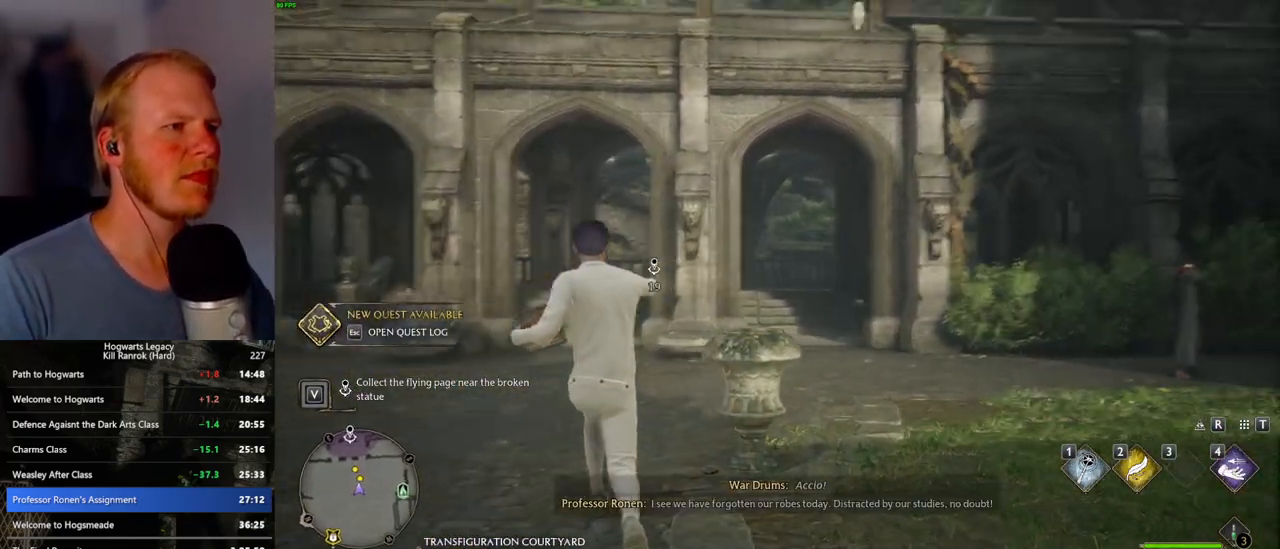
{"keys": ["d"], "mouse": [], "events": [[100, "4", "up"], [417, "d", "down"]]}
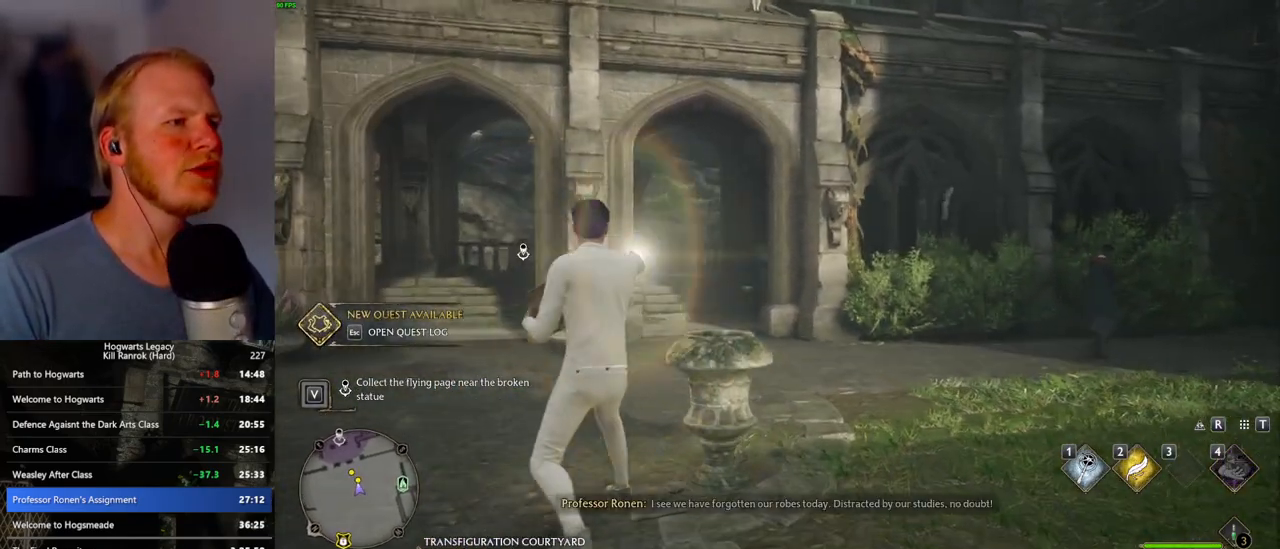
{"keys": ["d"], "mouse": [], "events": [[317, "space", "down"], [467, "space", "up"]]}
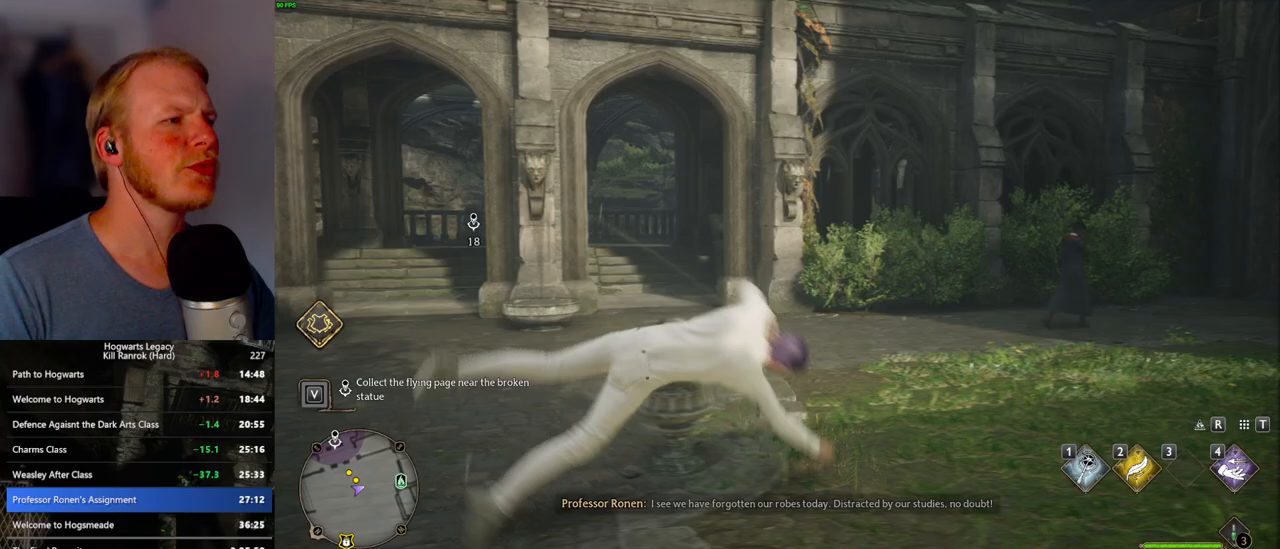
{"keys": [], "mouse": [], "events": [[50, "s", "down"], [183, "d", "up"], [267, "a", "down"], [300, "a", "up"], [400, "s", "up"]]}
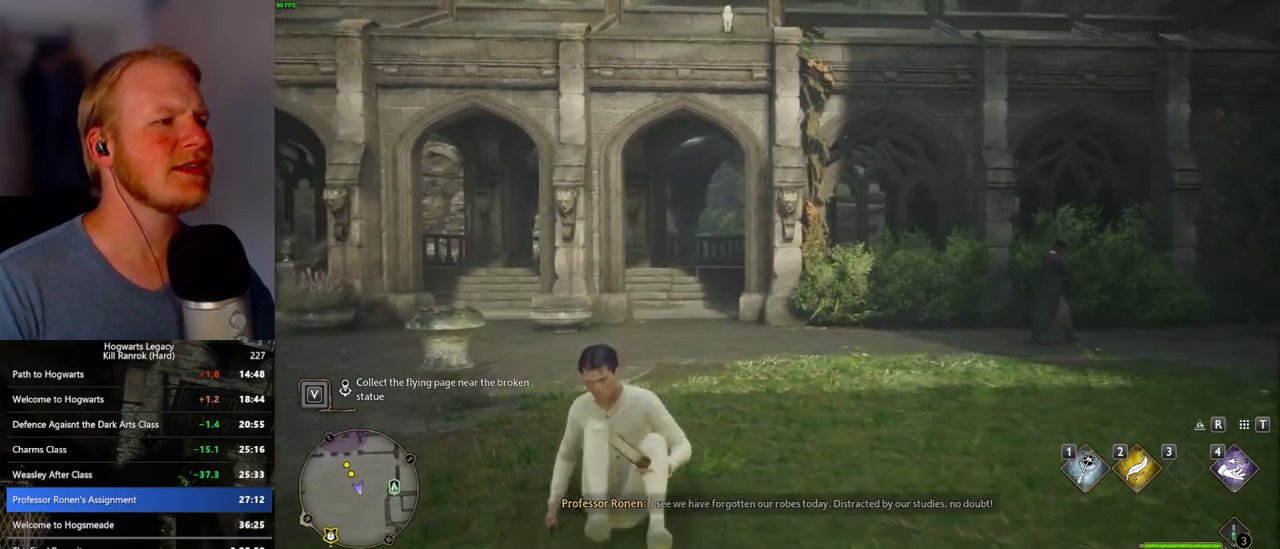
{"keys": ["w"], "mouse": [], "events": [[17, "4", "down"], [117, "4", "up"], [217, "4", "down"], [317, "4", "up"], [450, "w", "down"]]}
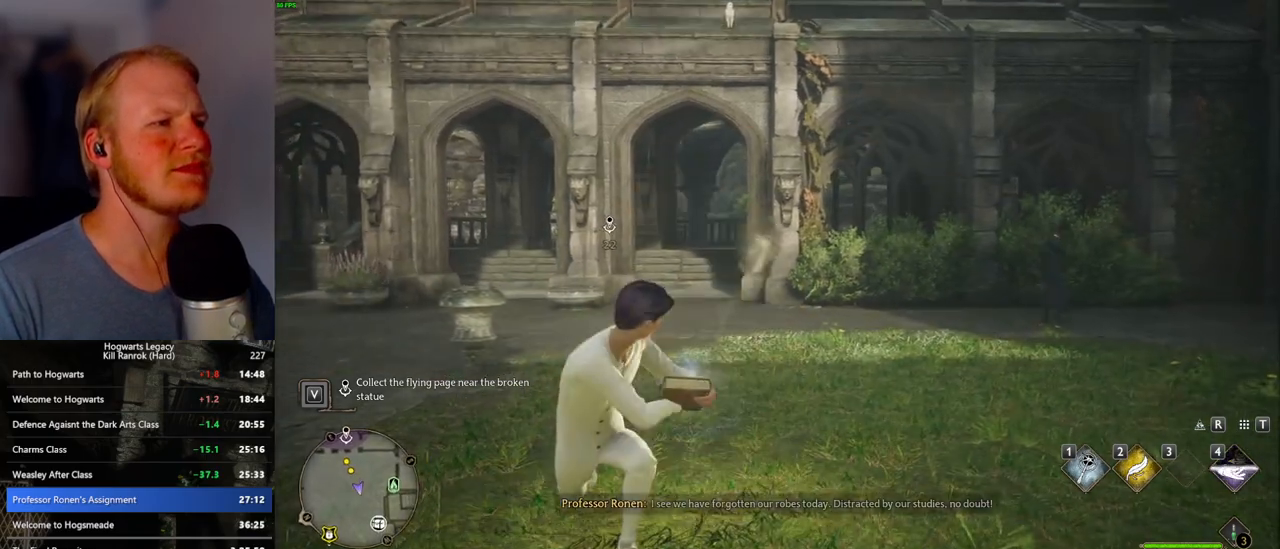
{"keys": ["w"], "mouse": [], "events": [[333, "4", "down"], [417, "4", "up"]]}
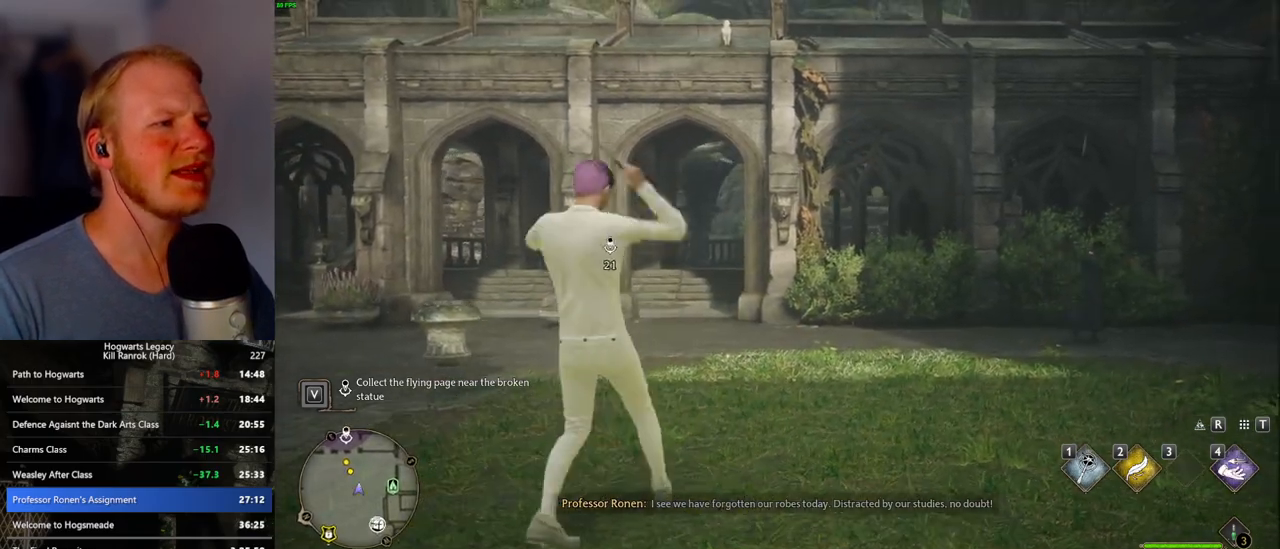
{"keys": ["w"], "mouse": [], "events": [[433, "4", "down"], [500, "4", "up"]]}
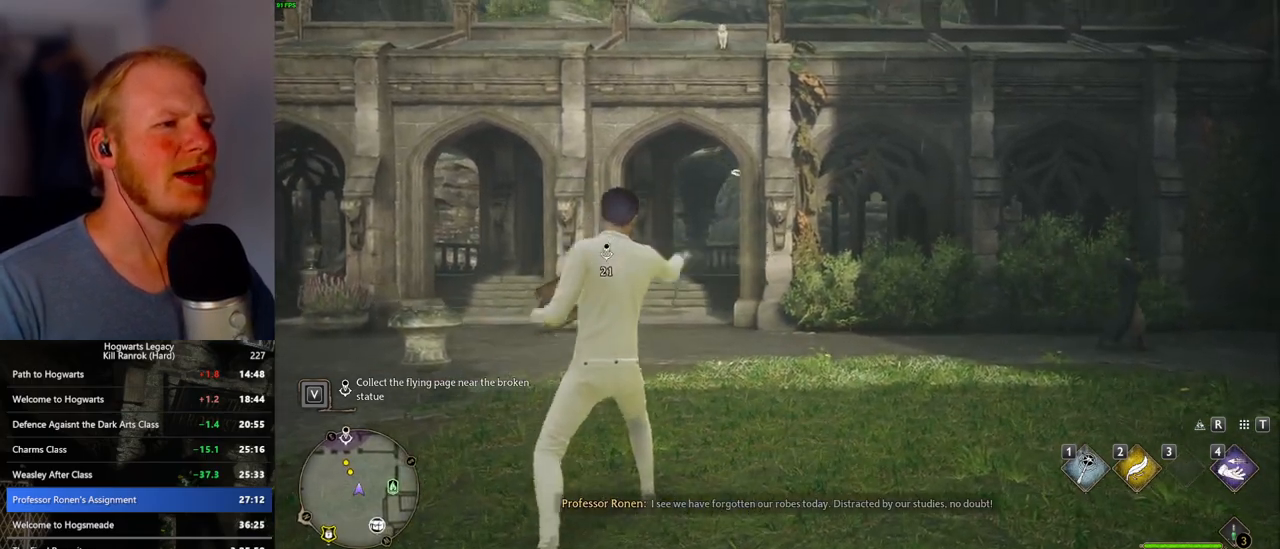
{"keys": ["w"], "mouse": [], "events": [[117, "4", "down"], [167, "4", "up"]]}
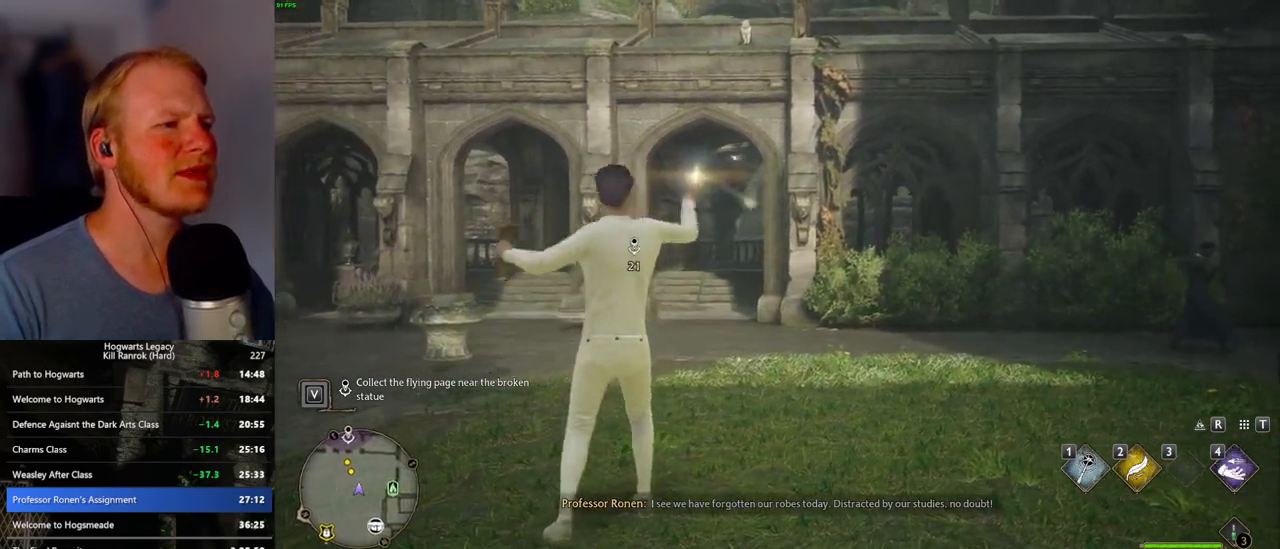
{"keys": ["w"], "mouse": [], "events": []}
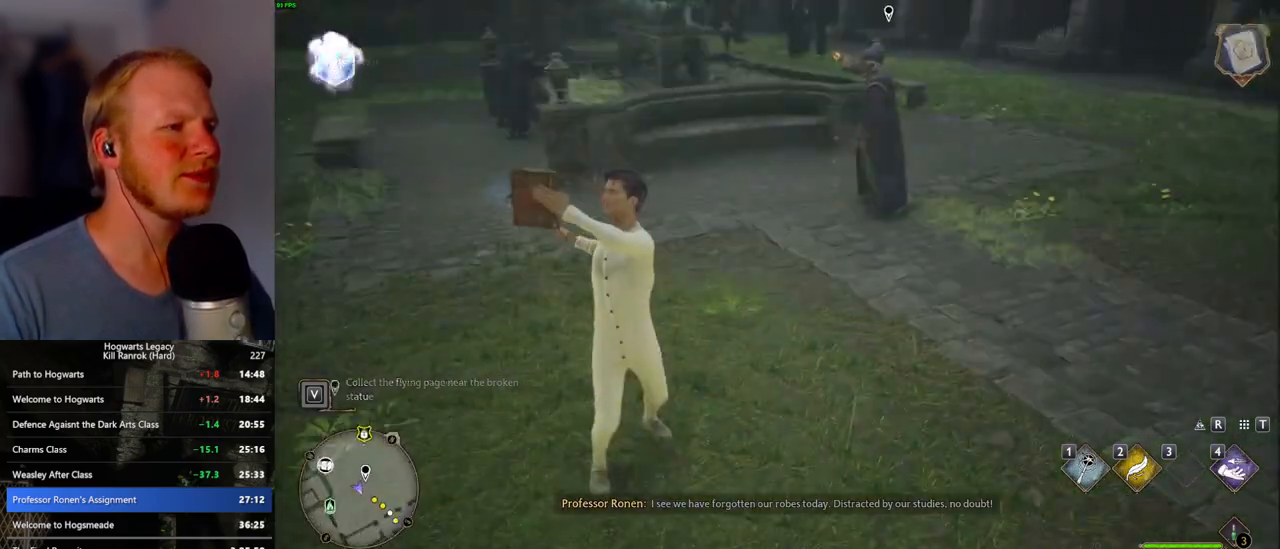
{"keys": ["d", "shift_l", "w"], "mouse": [], "events": [[33, "d", "down"], [400, "shift_l", "down"]]}
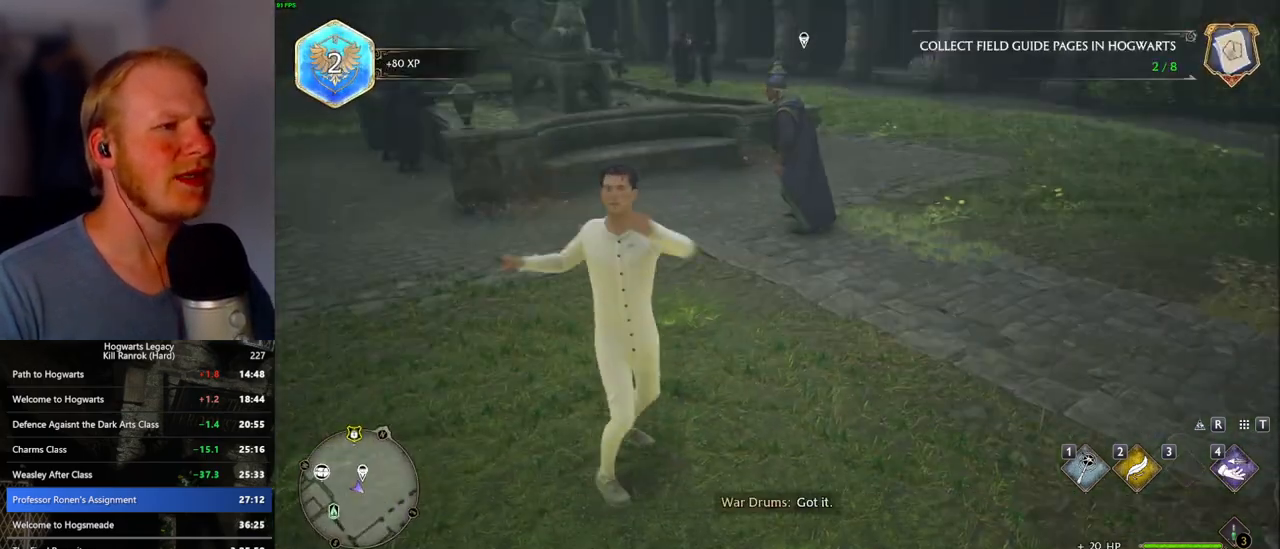
{"keys": ["f", "w"], "mouse": [], "events": [[50, "d", "up"], [67, "shift_l", "up"], [450, "f", "down"]]}
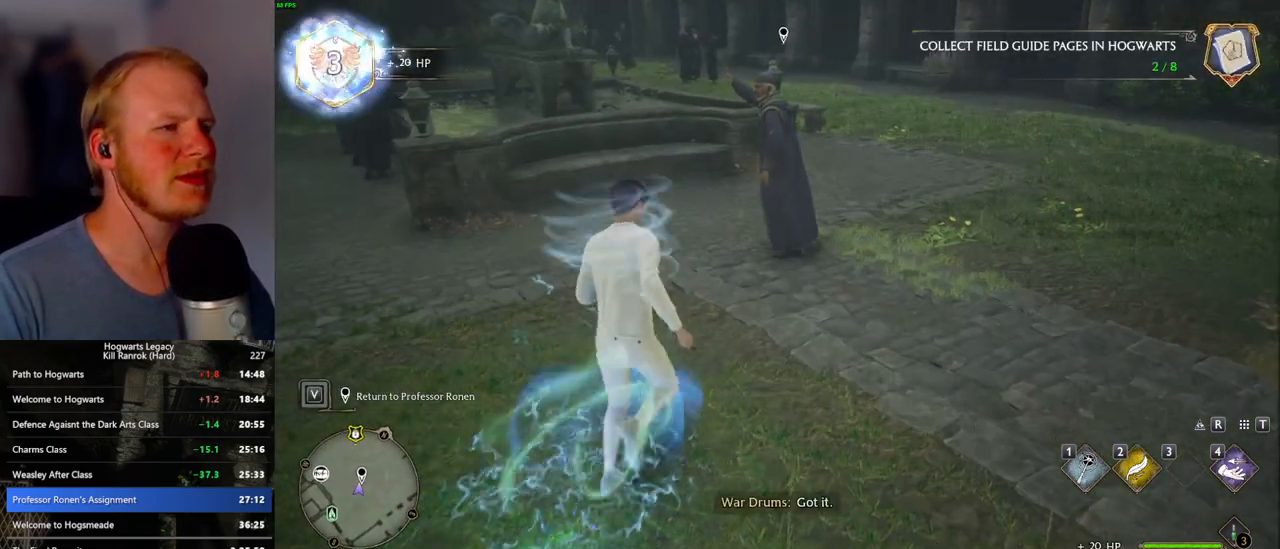
{"keys": ["f"], "mouse": [], "events": [[50, "f", "up"], [117, "f", "down"], [167, "w", "up"], [217, "f", "up"], [267, "f", "down"], [367, "f", "up"], [417, "f", "down"]]}
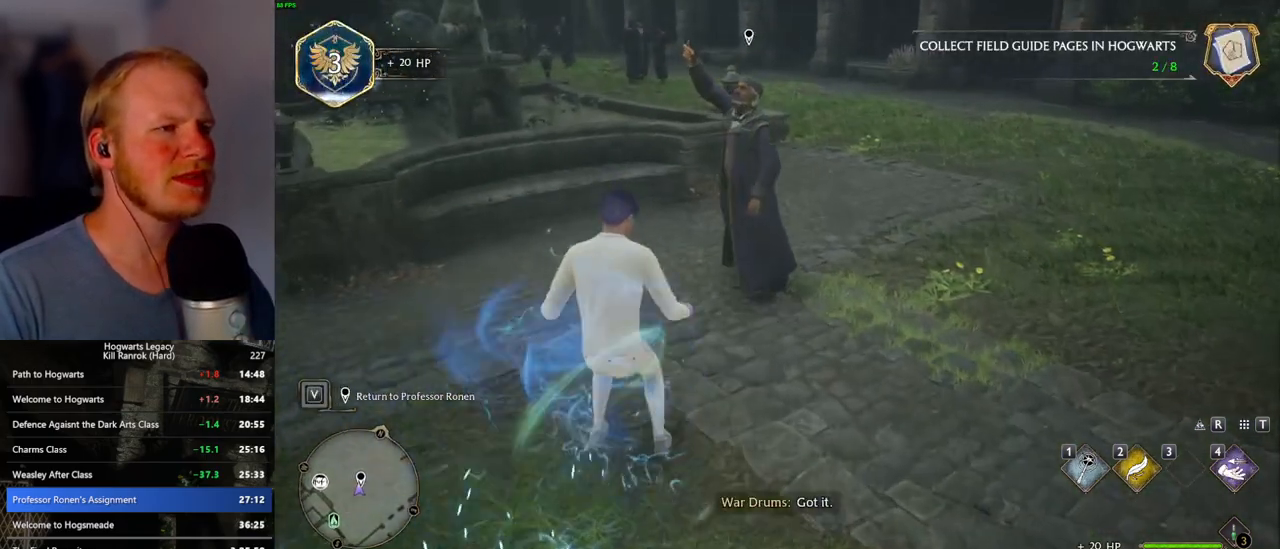
{"keys": [], "mouse": [], "events": [[17, "f", "up"], [50, "f", "down"], [183, "f", "up"], [383, "q", "down"], [383, "space", "down"], [400, "mouse_wheel", "down"], [417, "mouse_wheel", "up"], [450, "mouse_wheel", "down"], [467, "mouse_wheel", "up"], [467, "q", "up"], [483, "space", "up"]]}
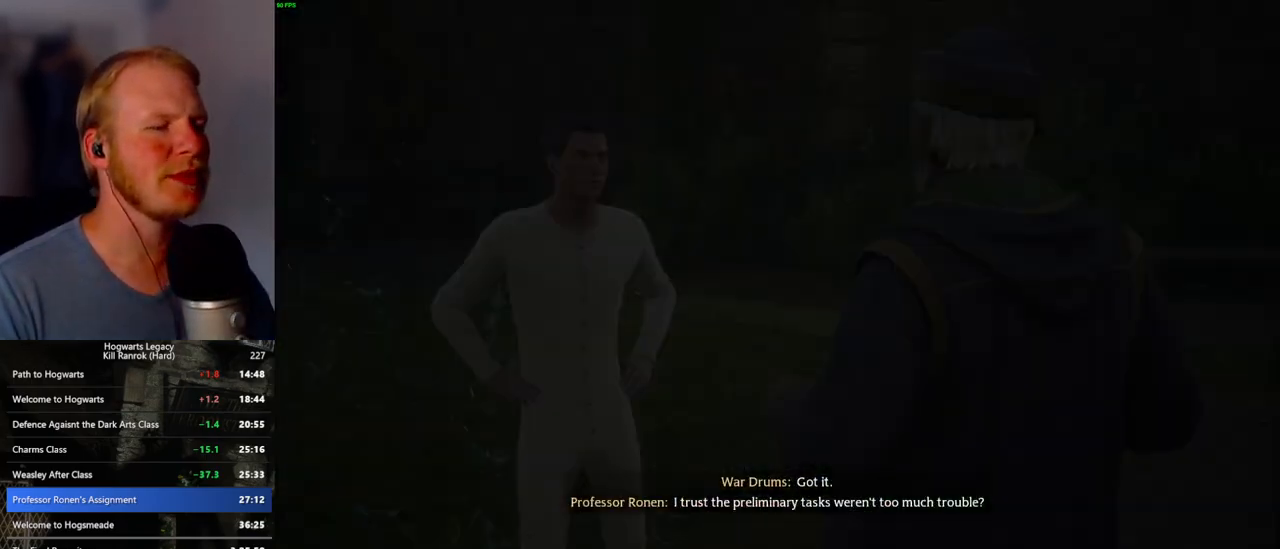
{"keys": [], "mouse": [], "events": [[50, "q", "down"], [67, "space", "down"], [133, "q", "up"], [133, "space", "up"], [200, "q", "down"], [233, "space", "down"], [250, "mouse_wheel", "down"], [283, "mouse_wheel", "up"], [283, "q", "up"], [283, "space", "up"], [300, "mouse_wheel", "down"], [367, "mouse_wheel", "up"], [367, "q", "down"], [400, "space", "down"], [433, "space", "up"], [467, "q", "up"]]}